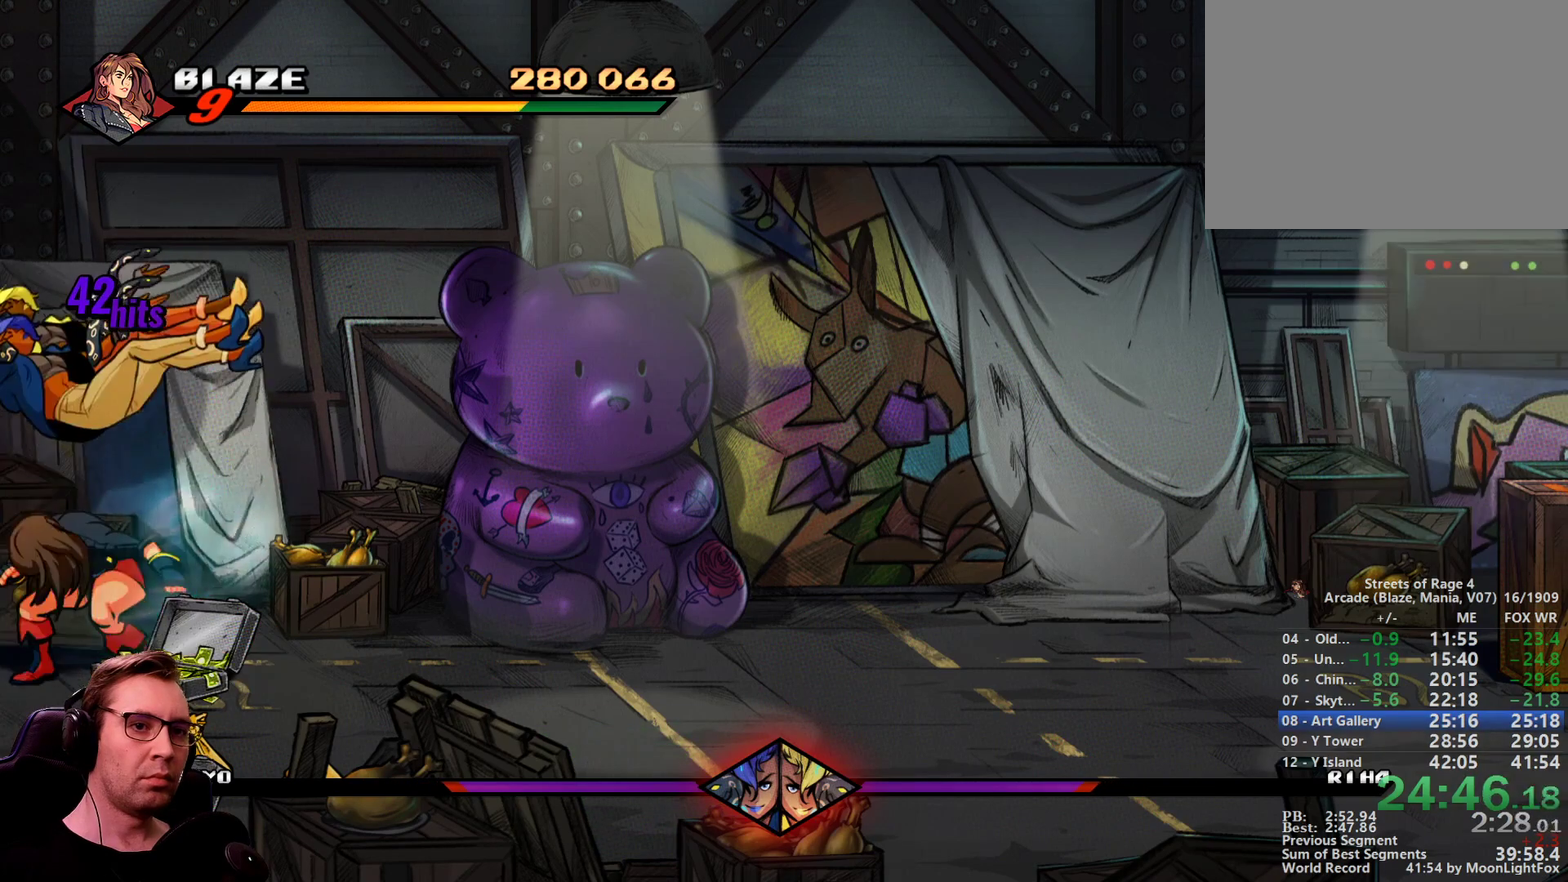
Gameplay with a controller; each line is a JSON object with the inputs held at the frame after it. "events" lists button and stick changes between this image and that frame as [ms after this image, input, new state], when the widget could be followed in between. Not read: L3 R3.
{"buttons": ["SQUARE"], "events": [[116, "R1", "down"], [200, "R1", "up"], [200, "SQUARE", "down"], [250, "DPAD_DOWN", "up"], [300, "CROSS", "down"], [350, "CROSS", "up"]]}
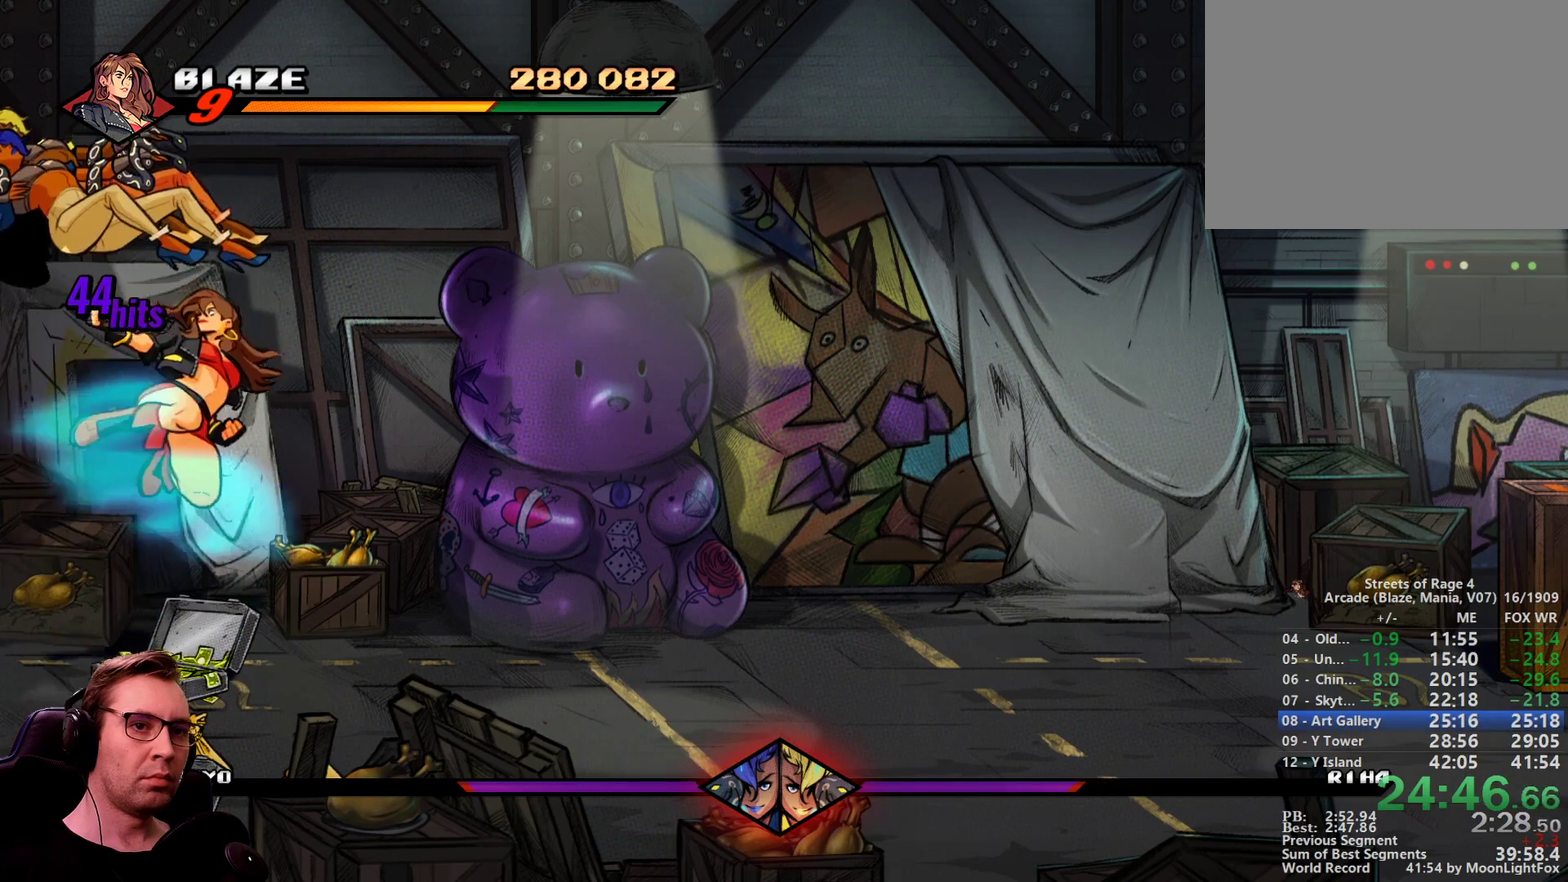
{"buttons": ["SQUARE"], "events": []}
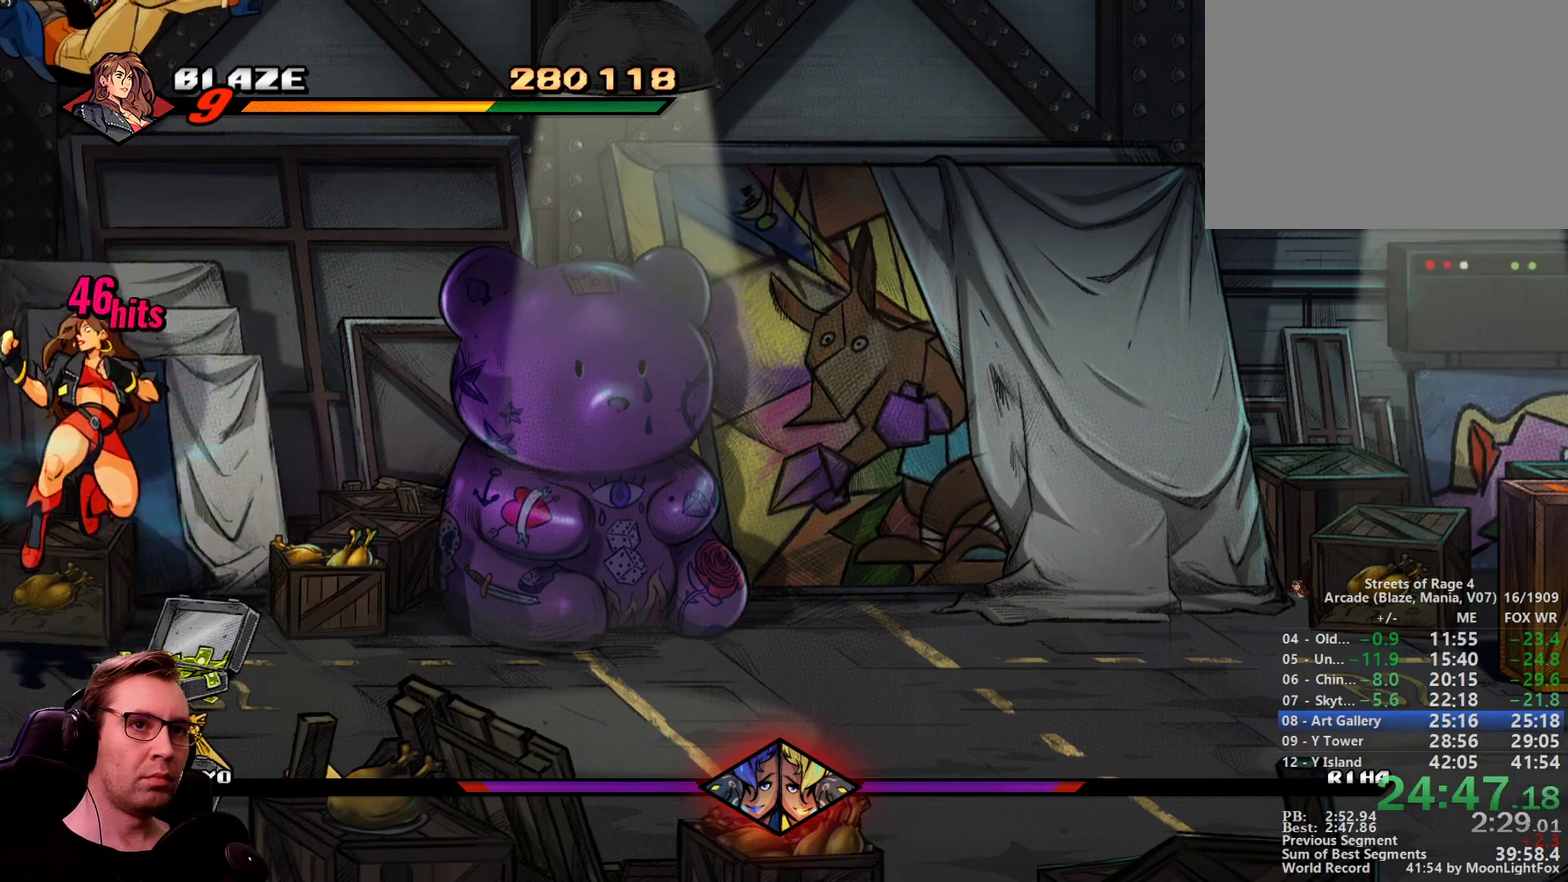
{"buttons": ["CROSS", "DPAD_DOWN", "DPAD_RIGHT"], "events": [[133, "SQUARE", "up"], [283, "DPAD_DOWN", "down"], [283, "DPAD_RIGHT", "down"], [417, "CROSS", "down"]]}
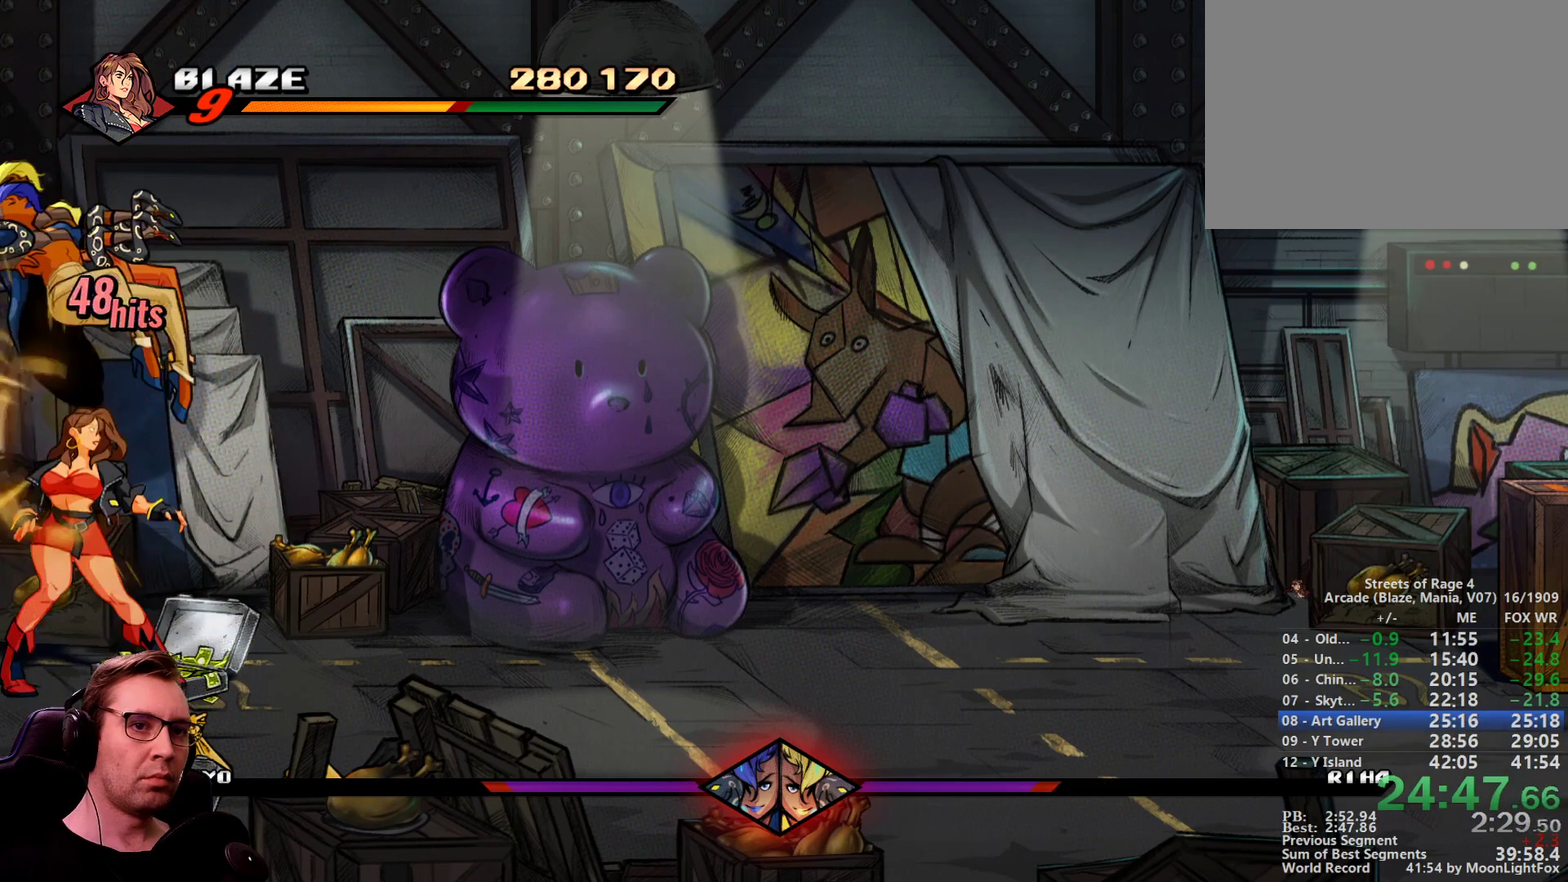
{"buttons": ["DPAD_DOWN", "DPAD_LEFT"], "events": [[67, "CROSS", "up"], [200, "DPAD_RIGHT", "up"], [250, "DPAD_LEFT", "down"]]}
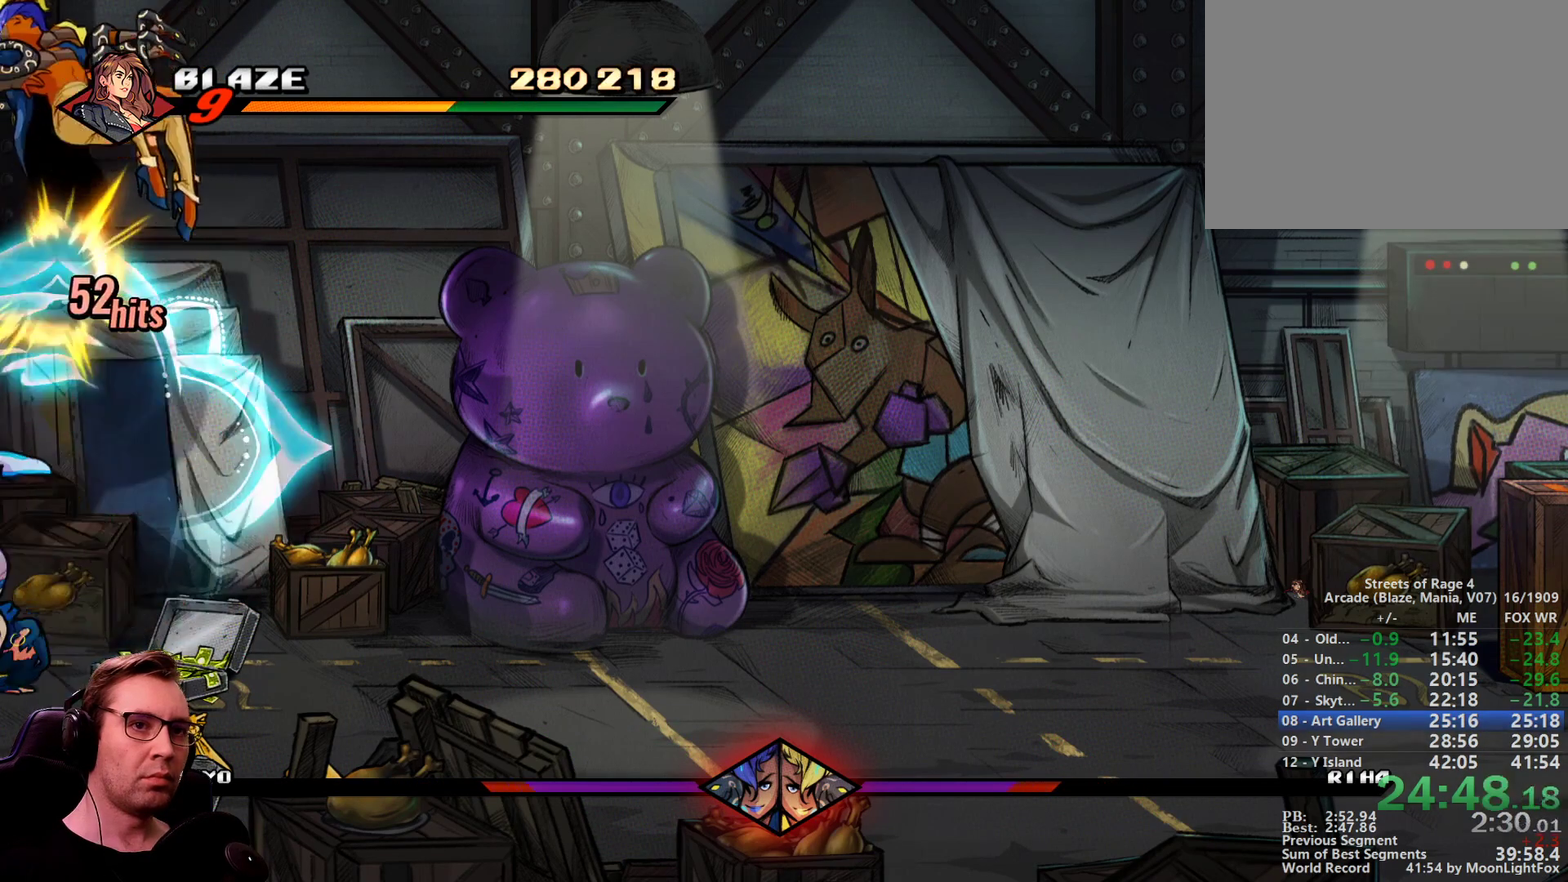
{"buttons": ["SQUARE", "DPAD_DOWN", "DPAD_LEFT"], "events": [[317, "R1", "down"], [383, "SQUARE", "down"], [450, "R1", "up"]]}
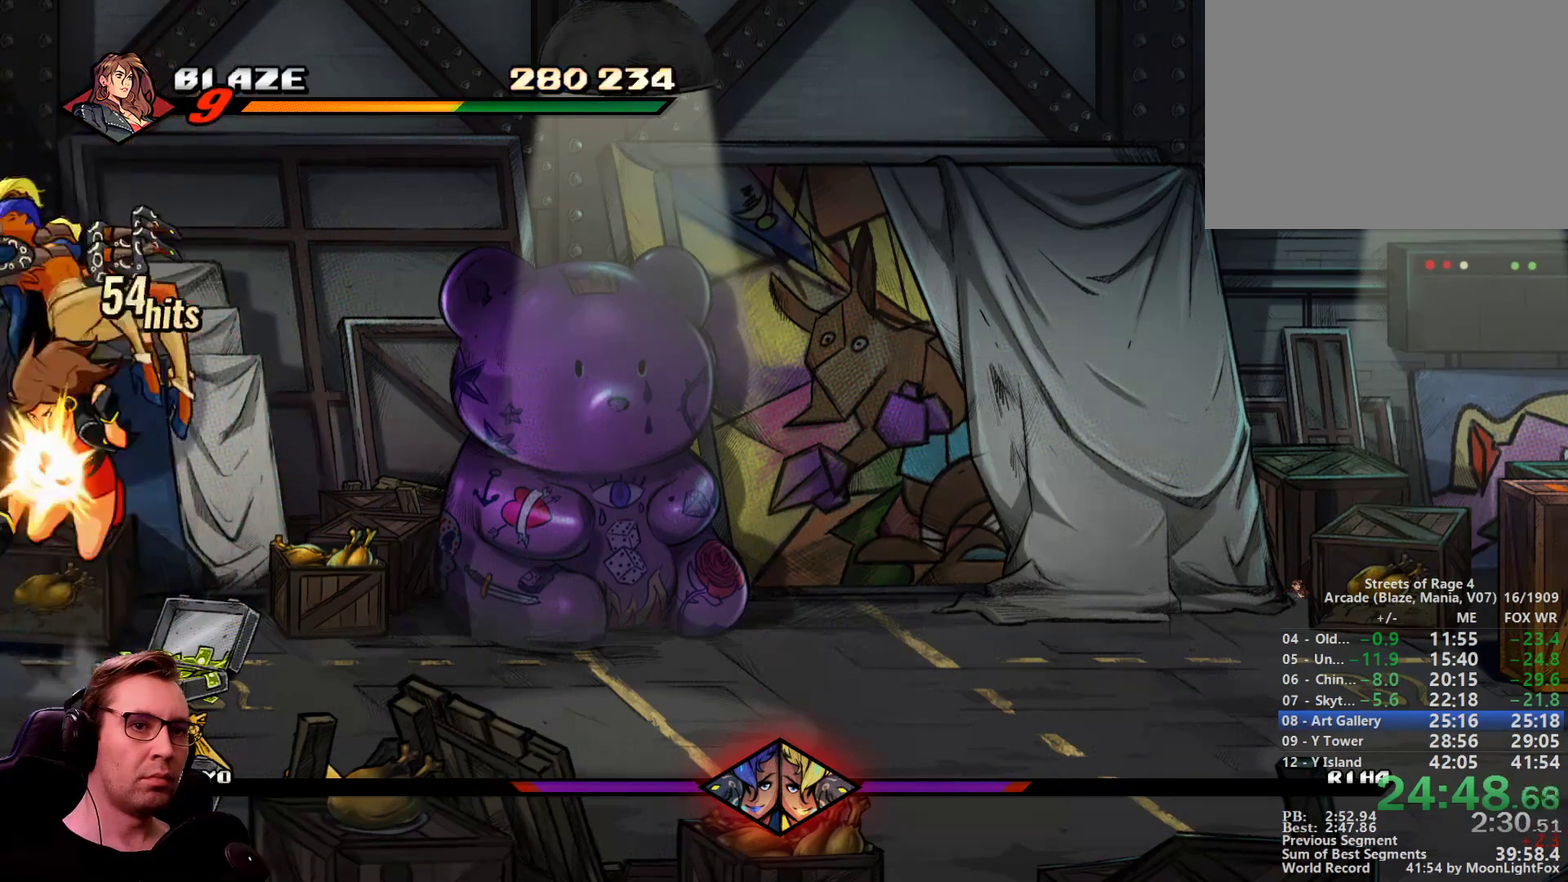
{"buttons": ["SQUARE"], "events": [[50, "CROSS", "down"], [100, "DPAD_DOWN", "up"], [100, "DPAD_LEFT", "up"], [134, "CROSS", "up"]]}
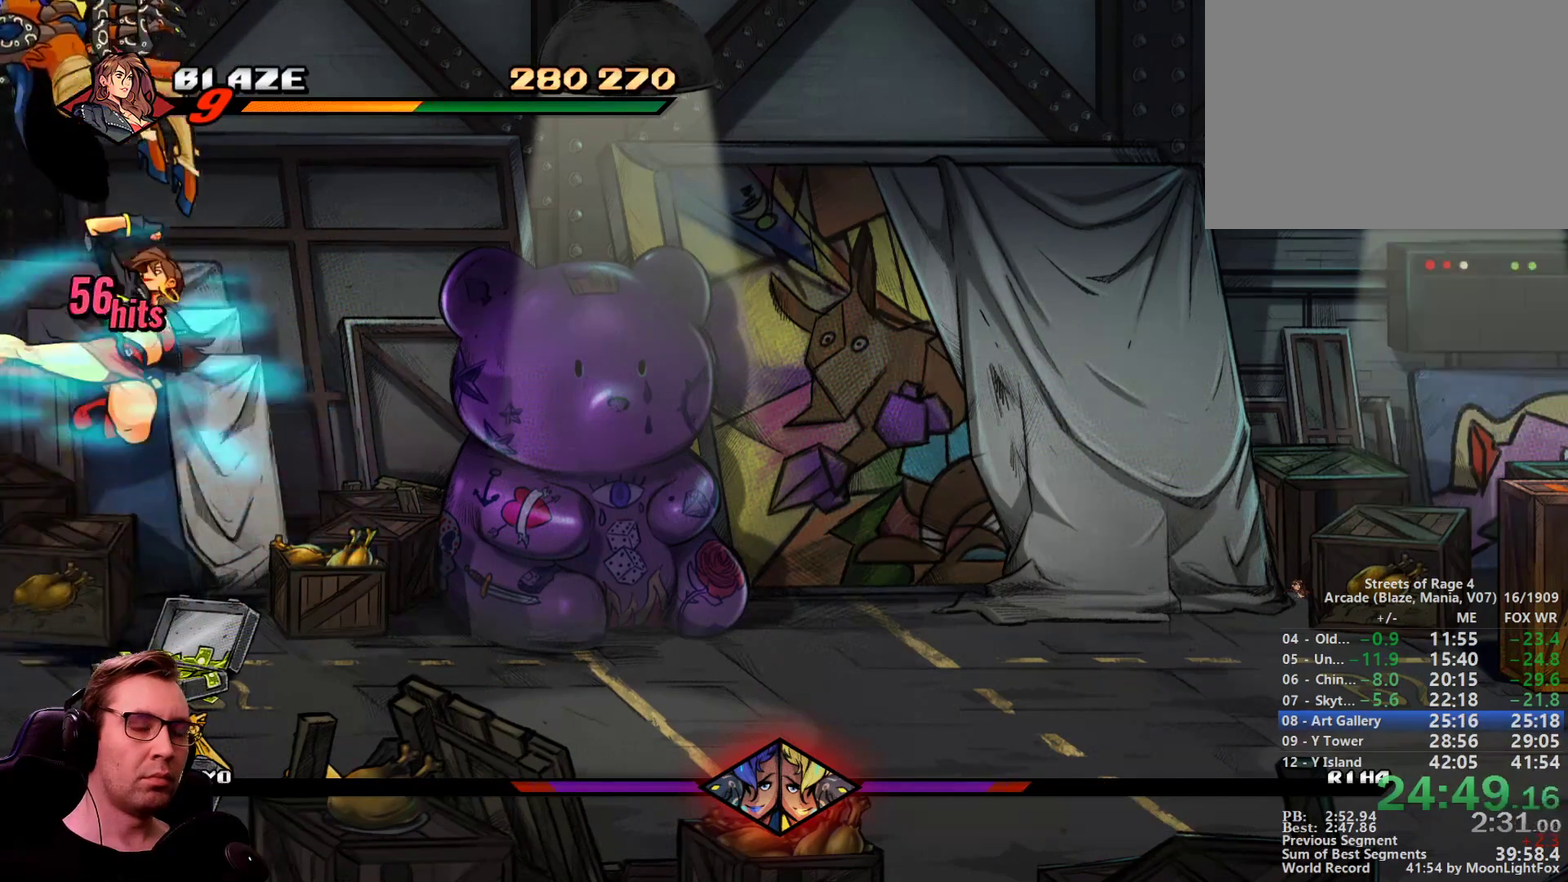
{"buttons": [], "events": [[433, "SQUARE", "up"]]}
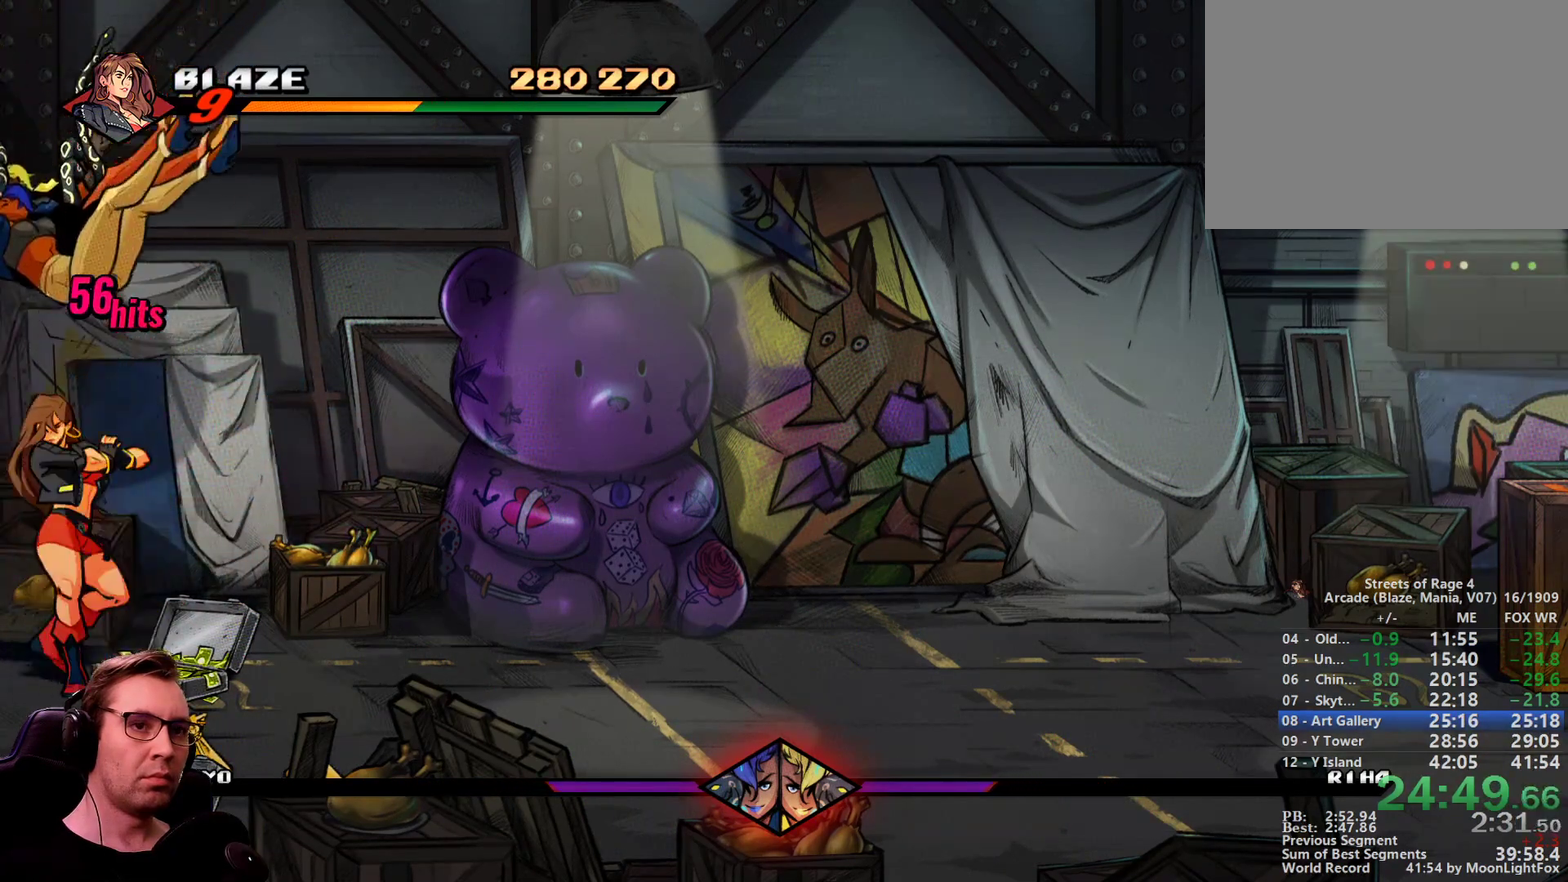
{"buttons": ["DPAD_DOWN", "DPAD_LEFT"], "events": [[84, "DPAD_DOWN", "down"], [84, "DPAD_RIGHT", "down"], [167, "CROSS", "down"], [317, "CROSS", "up"], [451, "DPAD_LEFT", "down"], [501, "DPAD_RIGHT", "up"]]}
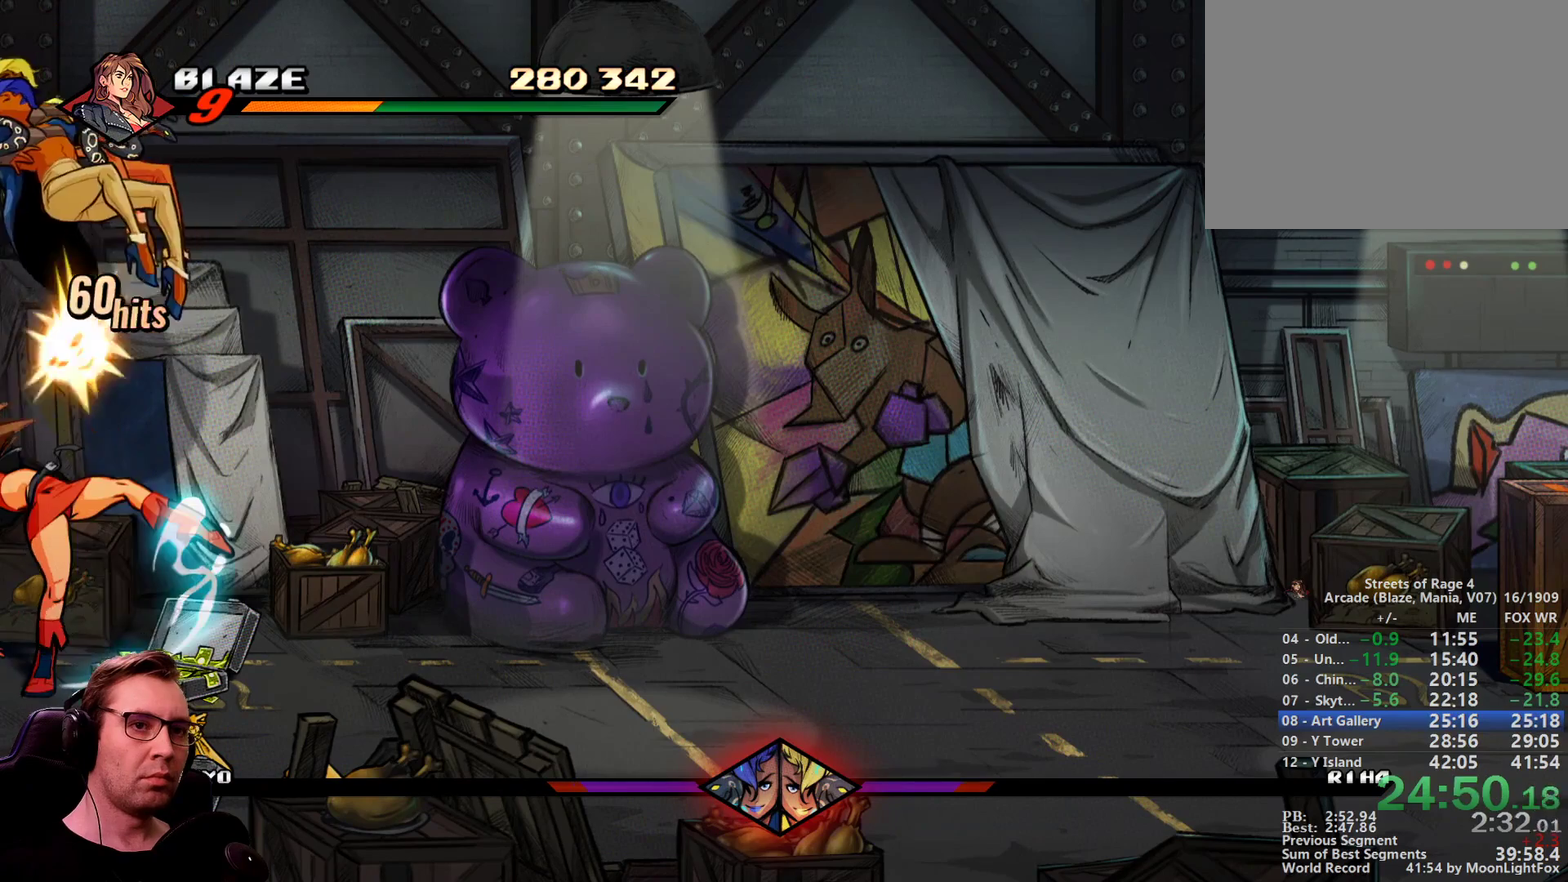
{"buttons": ["DPAD_DOWN", "DPAD_LEFT"], "events": []}
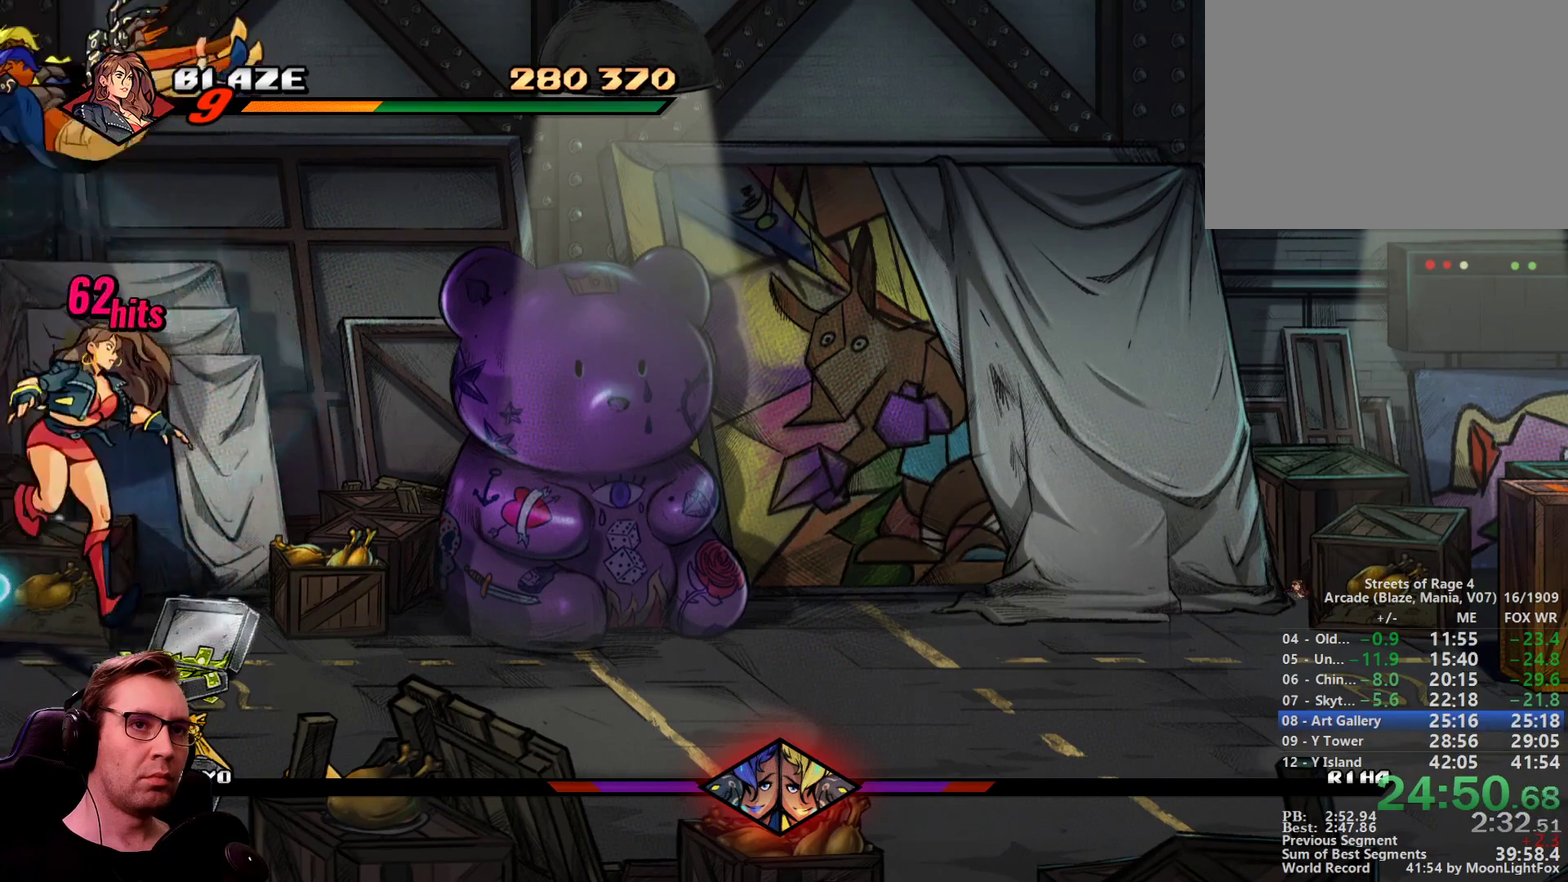
{"buttons": ["SQUARE"], "events": [[67, "R1", "down"], [200, "R1", "up"], [200, "SQUARE", "down"], [334, "CROSS", "down"], [334, "DPAD_DOWN", "up"], [334, "DPAD_LEFT", "up"], [384, "CROSS", "up"]]}
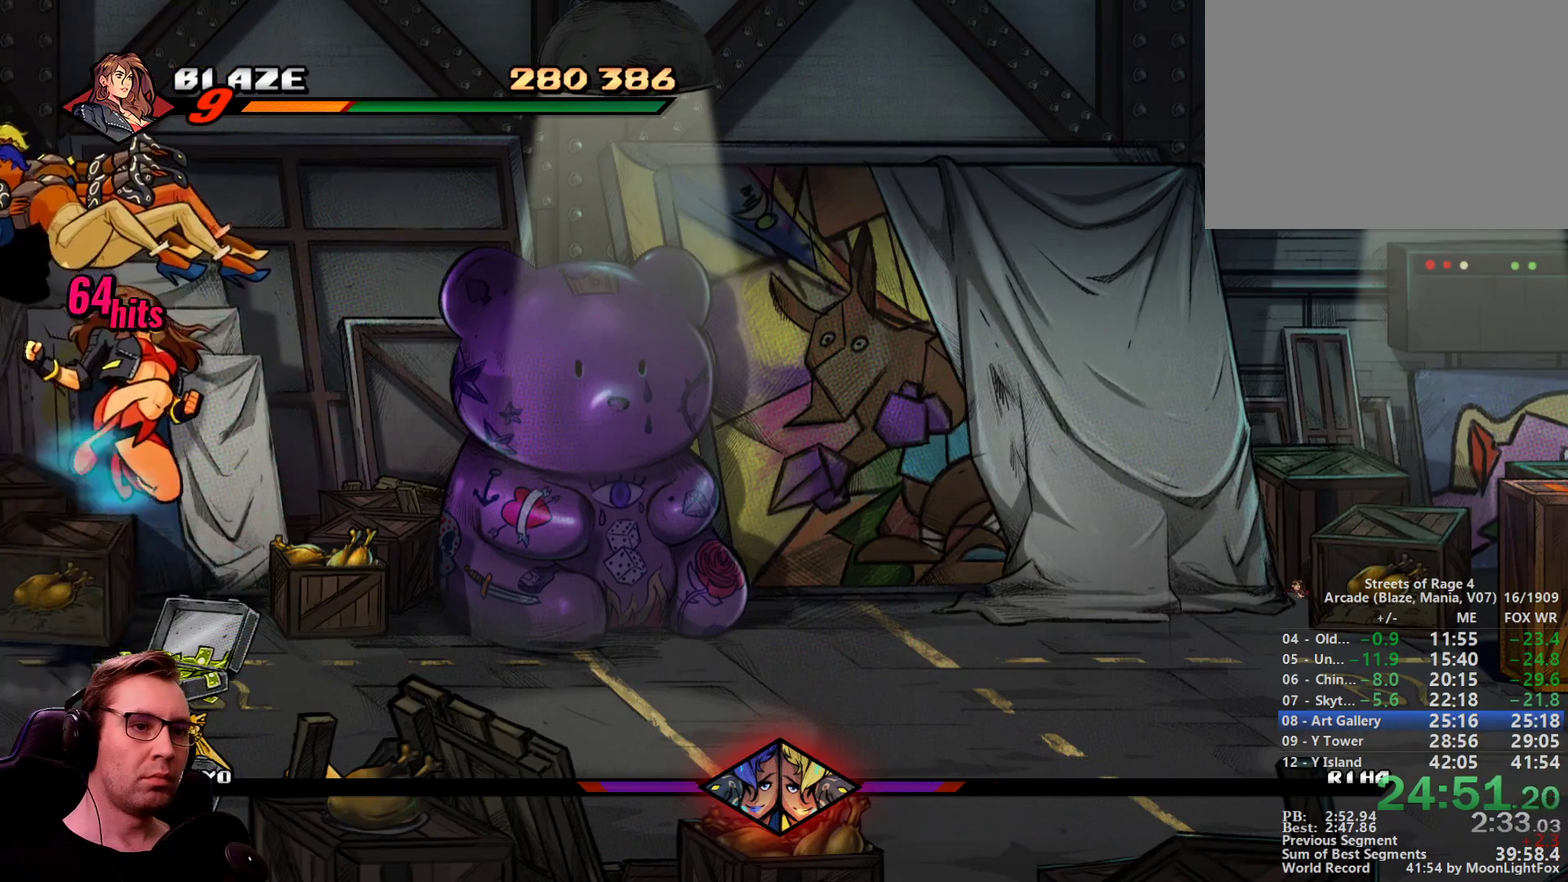
{"buttons": ["SQUARE"], "events": []}
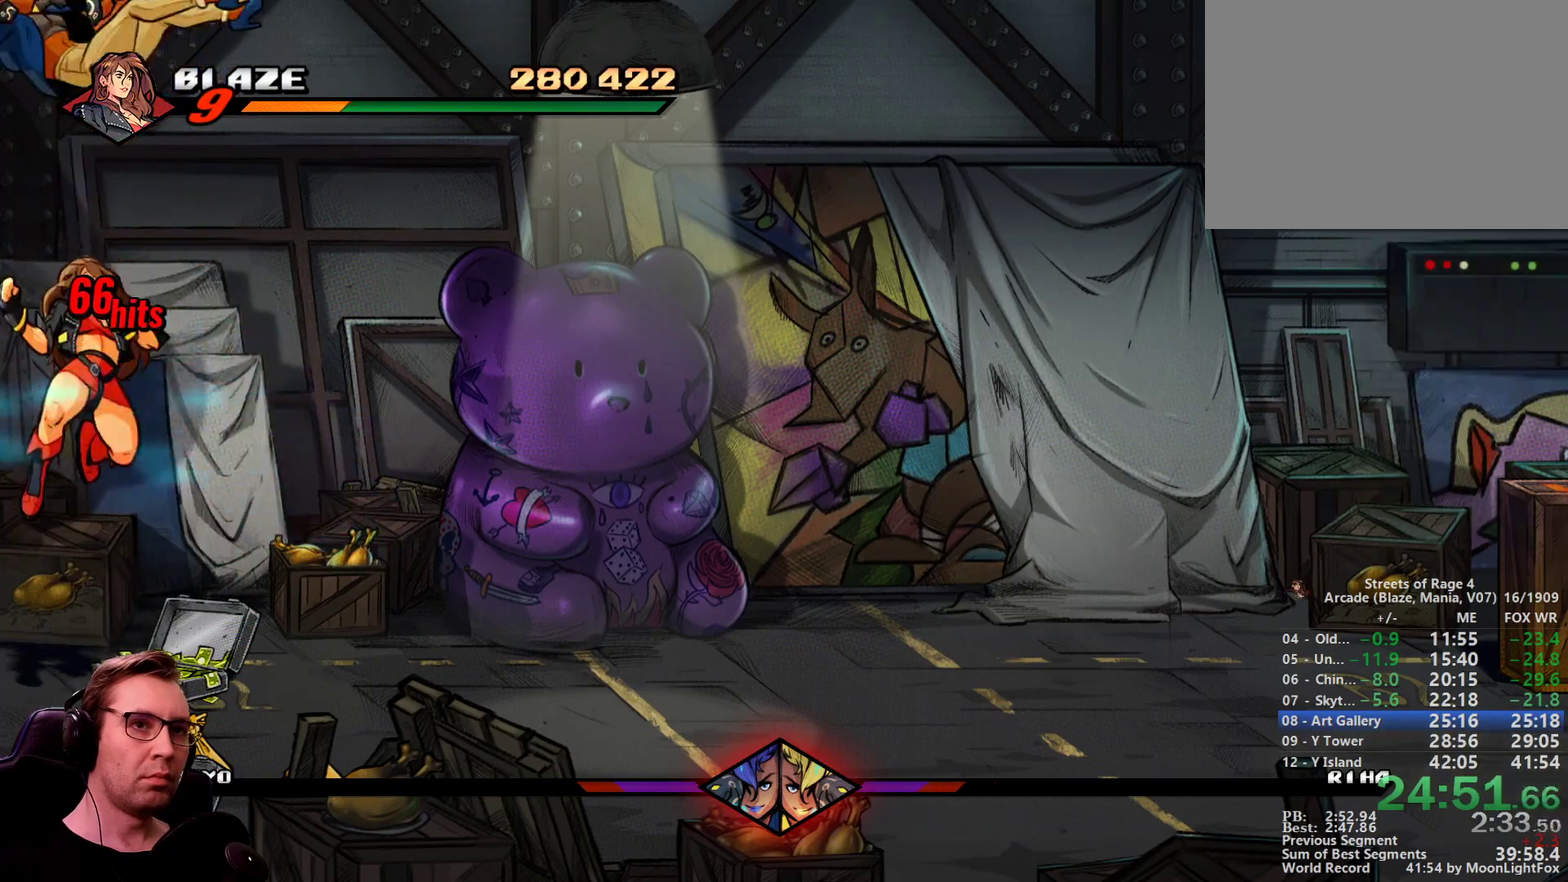
{"buttons": ["CROSS", "DPAD_DOWN", "DPAD_RIGHT"], "events": [[251, "SQUARE", "up"], [334, "DPAD_DOWN", "down"], [334, "DPAD_RIGHT", "down"], [484, "CROSS", "down"]]}
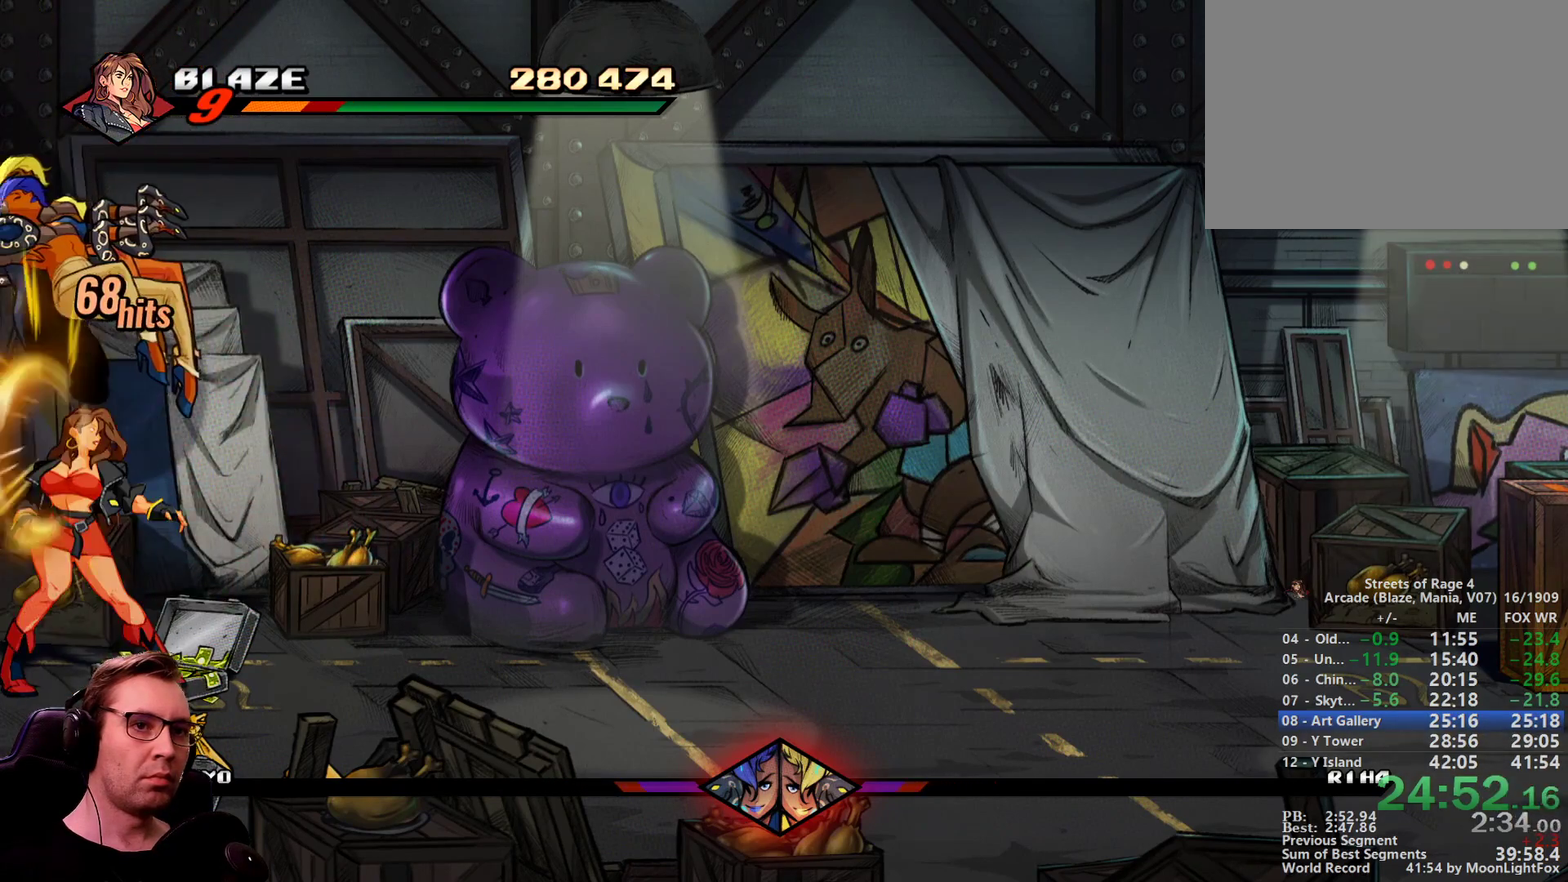
{"buttons": ["DPAD_DOWN", "DPAD_LEFT"], "events": [[67, "CROSS", "up"], [267, "DPAD_LEFT", "down"], [267, "DPAD_RIGHT", "up"]]}
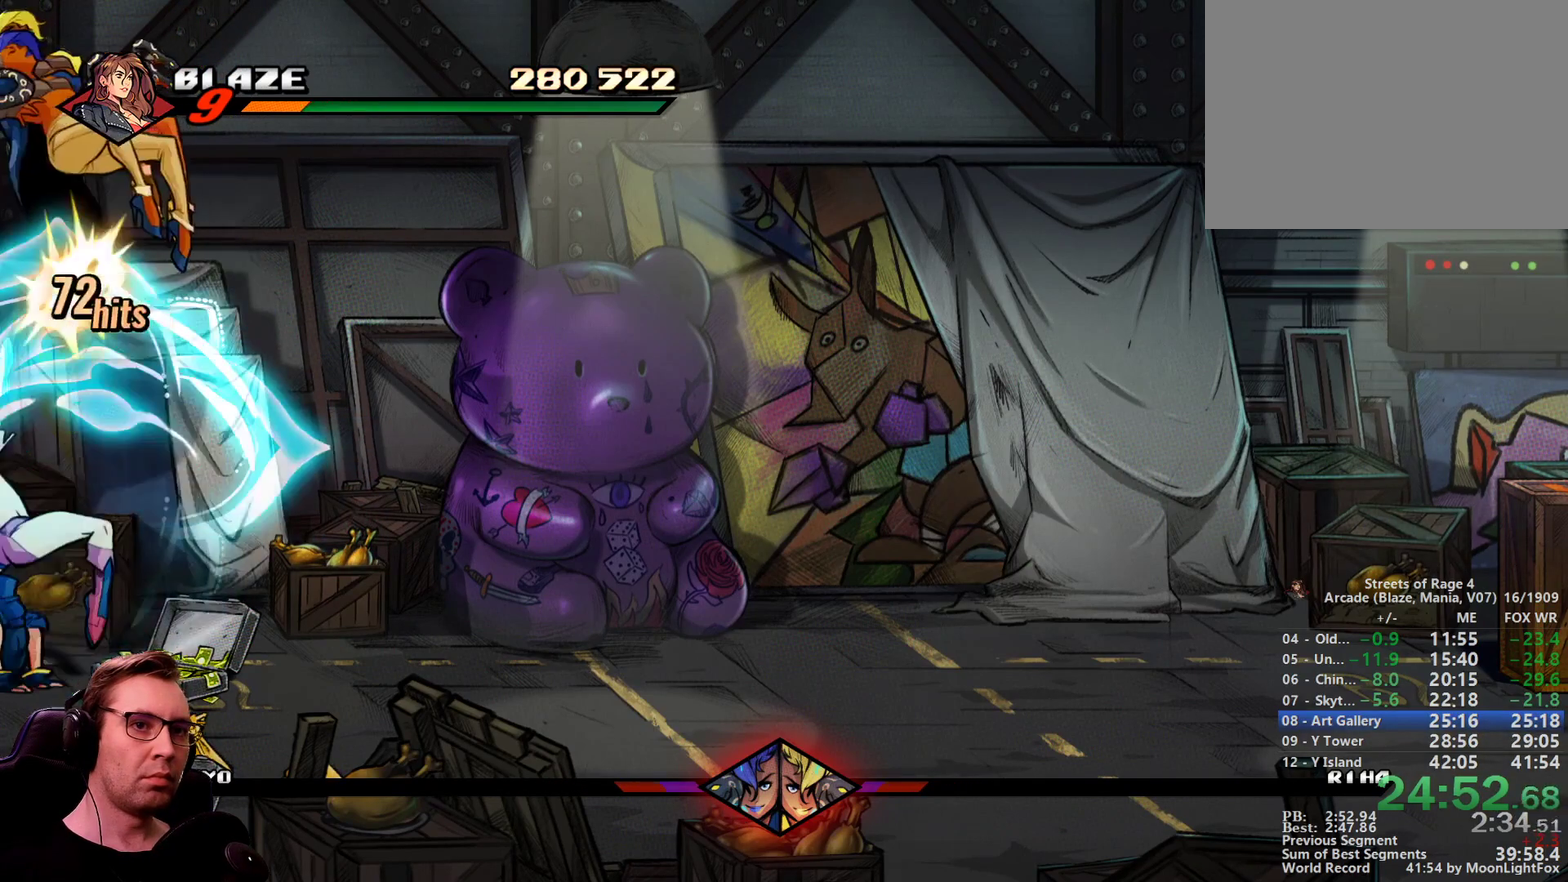
{"buttons": ["SQUARE", "DPAD_DOWN", "DPAD_LEFT"], "events": [[317, "R1", "down"], [468, "R1", "up"], [468, "SQUARE", "down"]]}
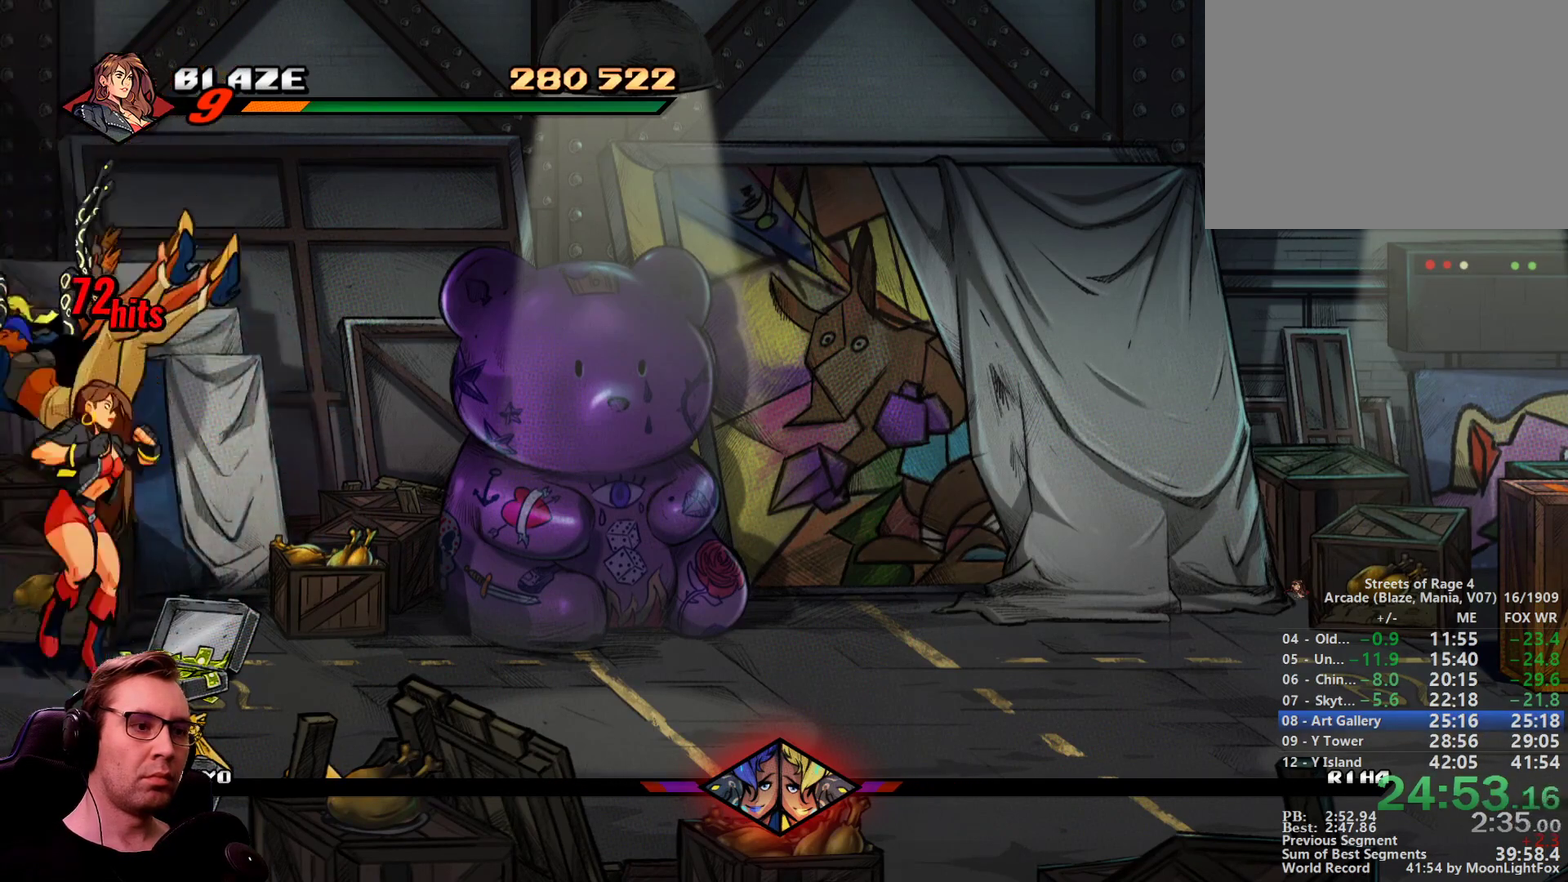
{"buttons": ["SQUARE"], "events": [[100, "CROSS", "down"], [200, "CROSS", "up"], [334, "DPAD_DOWN", "up"], [334, "DPAD_LEFT", "up"]]}
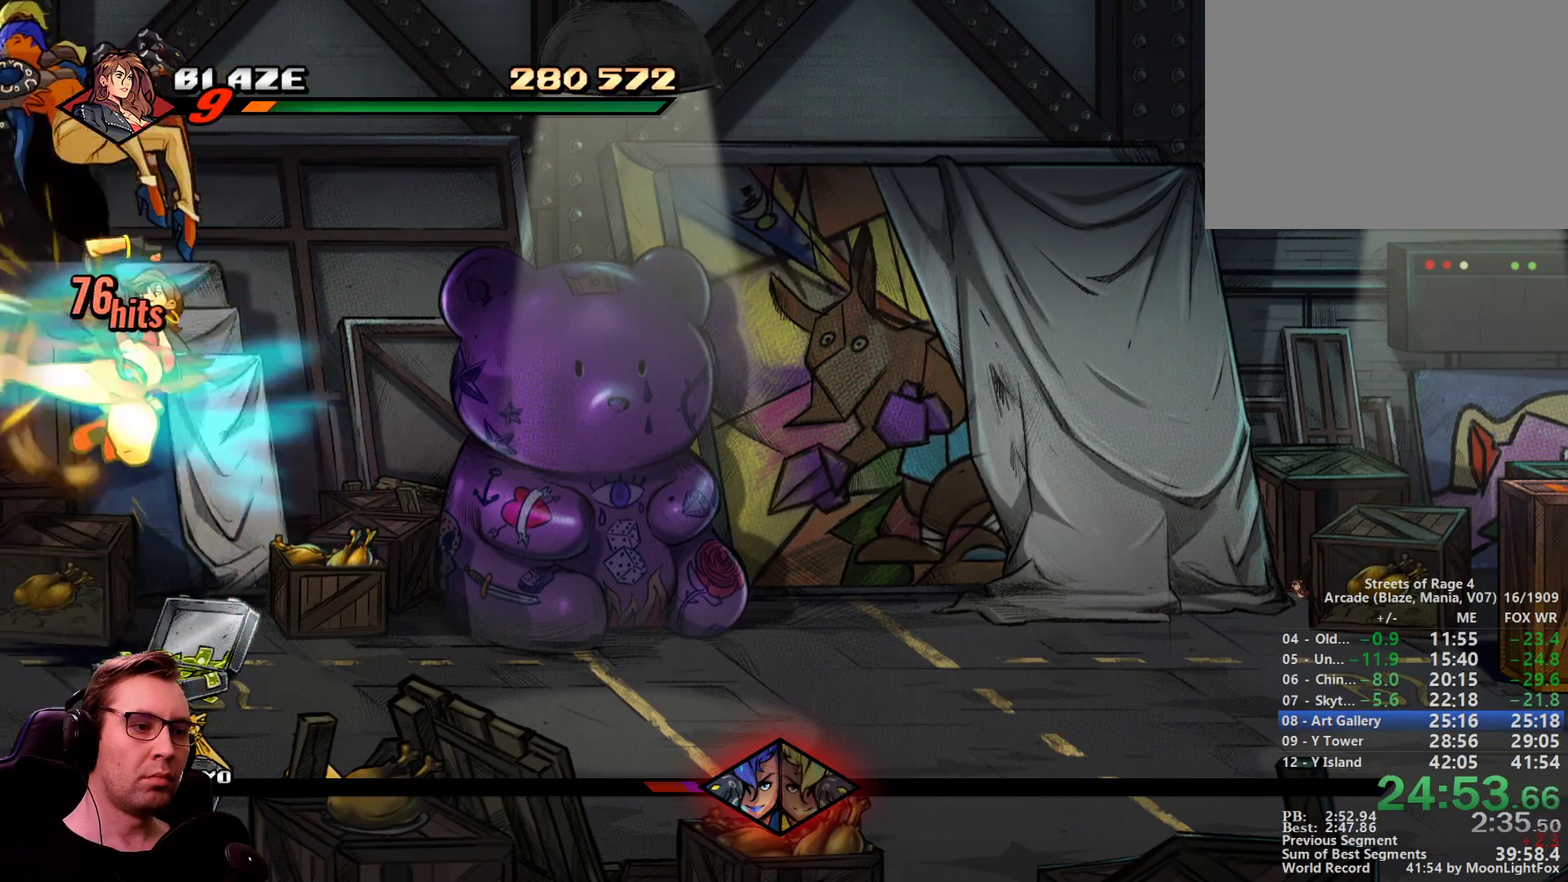
{"buttons": ["SQUARE"], "events": []}
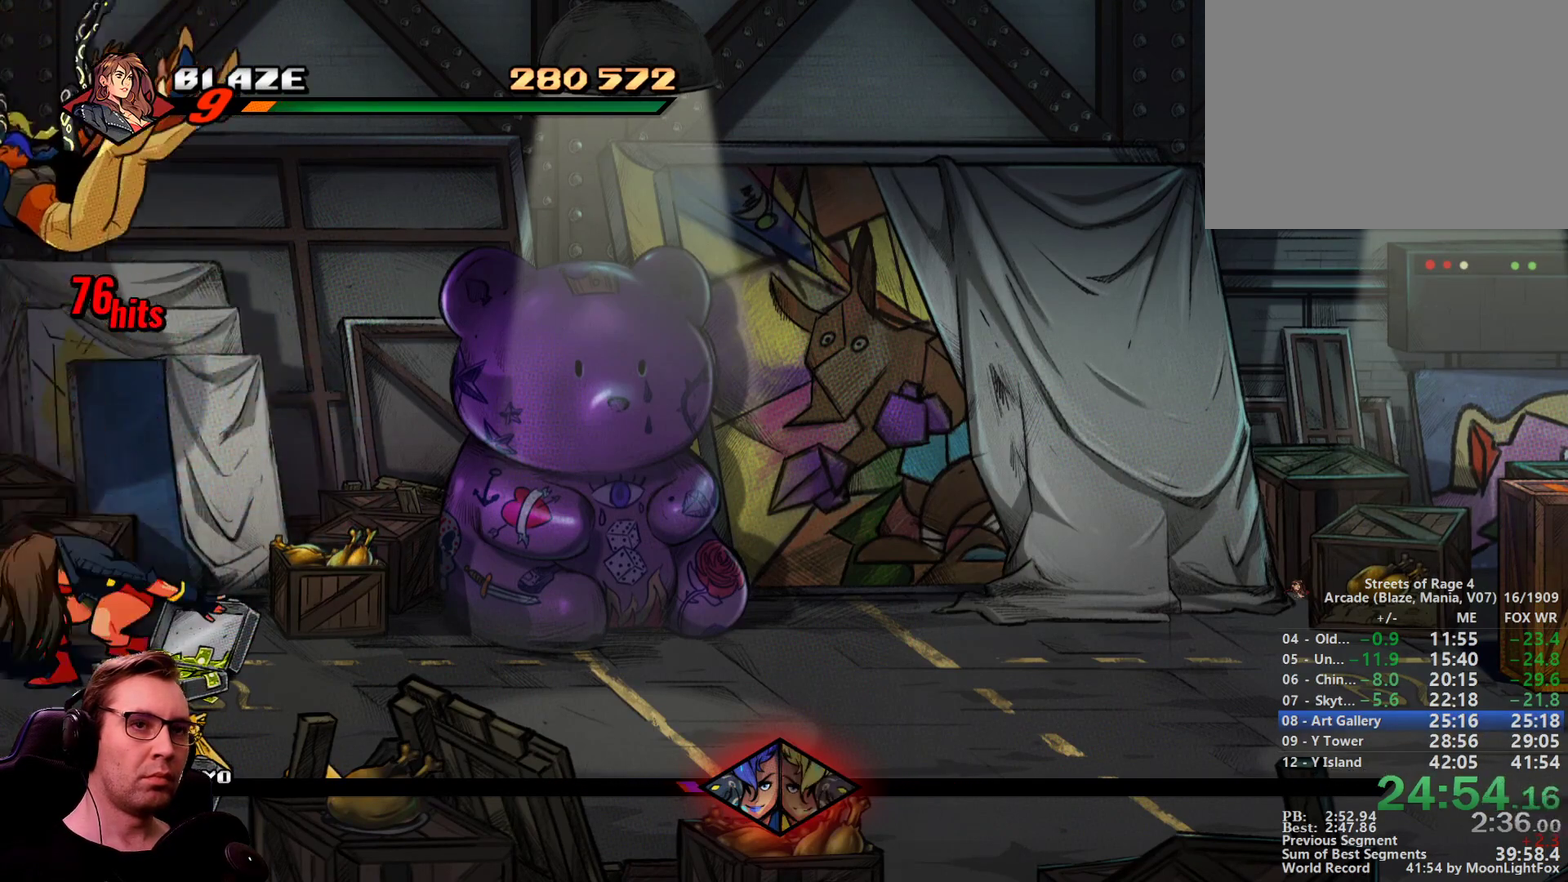
{"buttons": ["DPAD_DOWN", "DPAD_RIGHT"], "events": [[50, "SQUARE", "up"], [183, "DPAD_DOWN", "down"], [183, "DPAD_RIGHT", "down"], [284, "CROSS", "down"], [400, "CROSS", "up"]]}
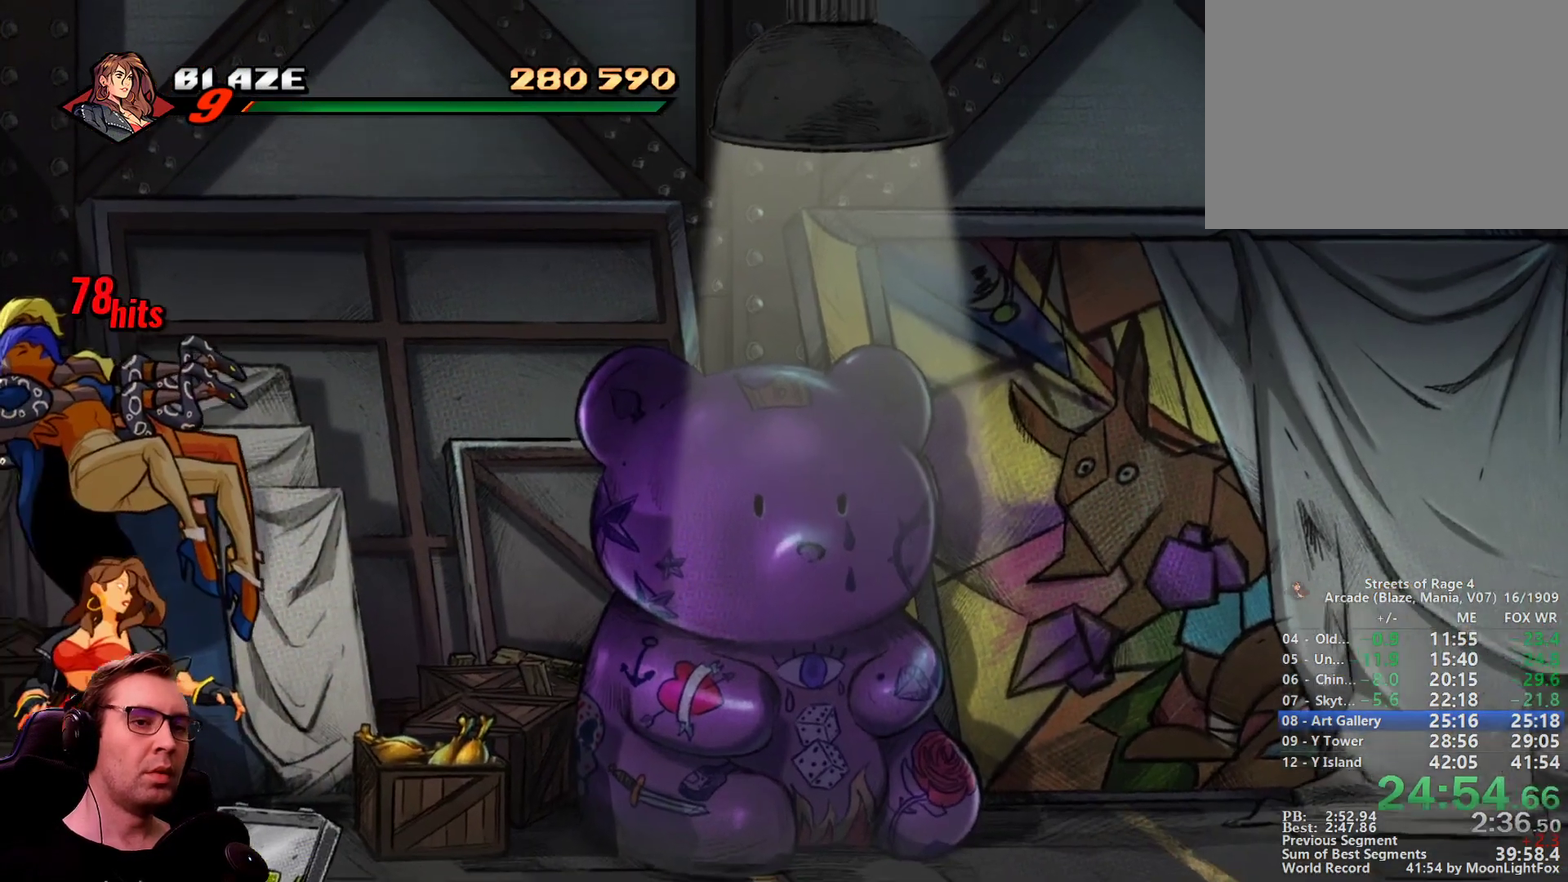
{"buttons": [], "events": [[101, "DPAD_DOWN", "up"], [101, "DPAD_RIGHT", "up"]]}